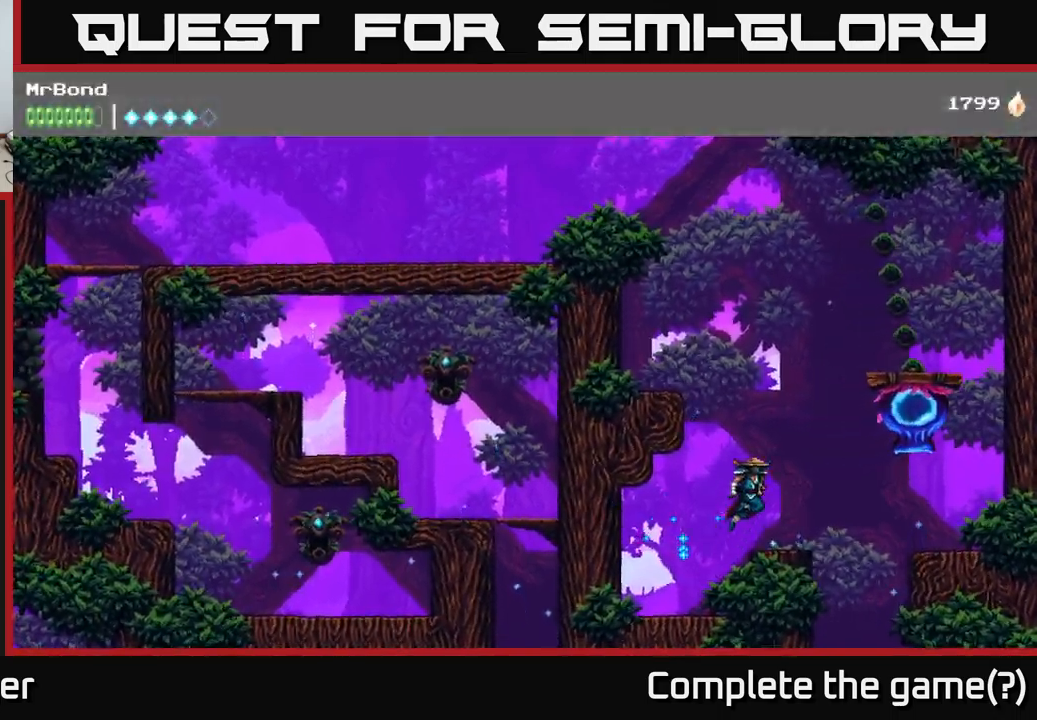
Gameplay with a controller (Xbox layout); each line is a JSON object with the inputs held at the frame after it. "events" lists button and stick changes between this image and that frame as [ms after this image, input, new state], when the widget could be followed in between.
{"buttons": [], "left_stick": "center", "right_stick": "center", "events": [[16, "A", "up"], [50, "DPAD_RIGHT", "up"]]}
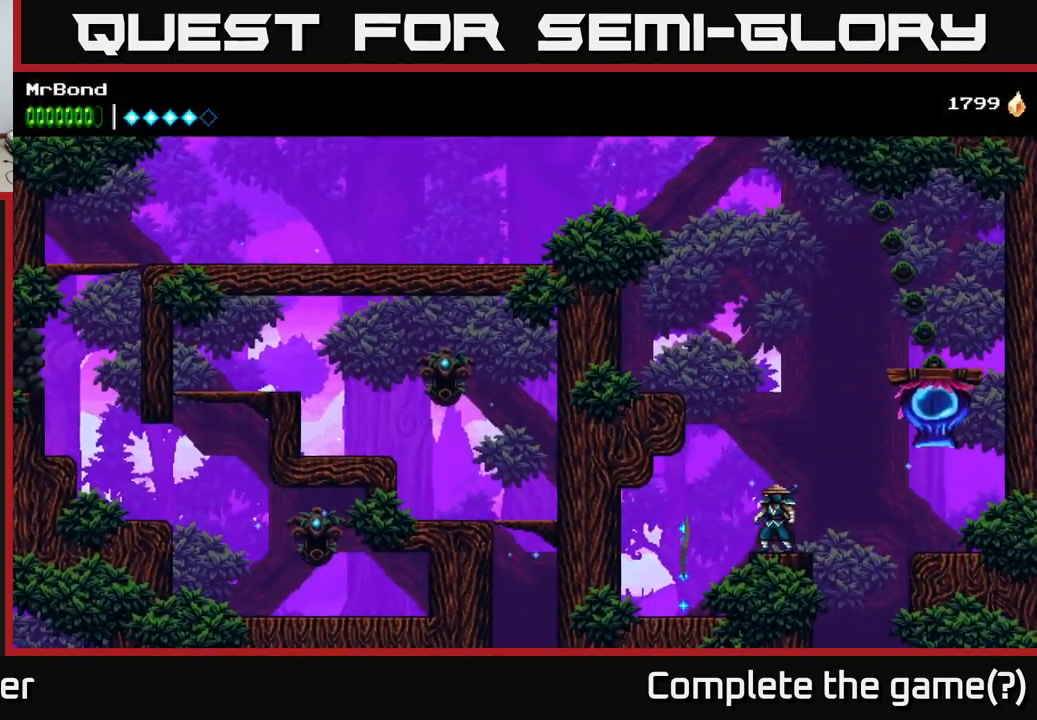
{"buttons": ["DPAD_RIGHT"], "left_stick": "center", "right_stick": "center", "events": [[33, "DPAD_RIGHT", "down"], [150, "A", "down"], [316, "A", "up"]]}
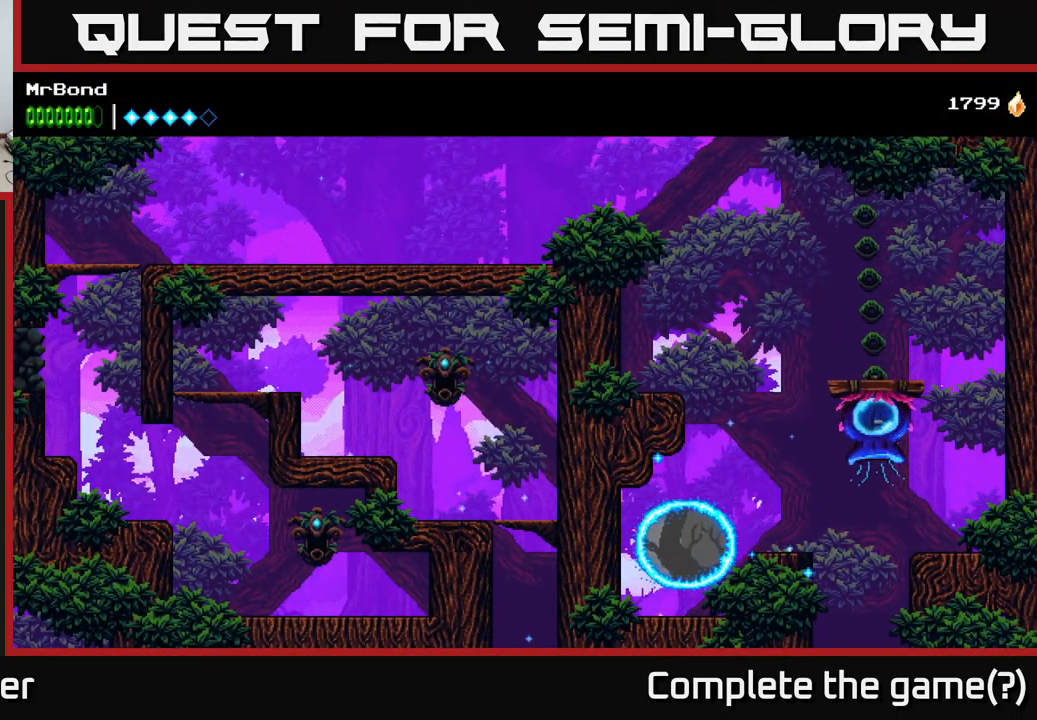
{"buttons": [], "left_stick": "center", "right_stick": "center", "events": [[33, "DPAD_RIGHT", "up"]]}
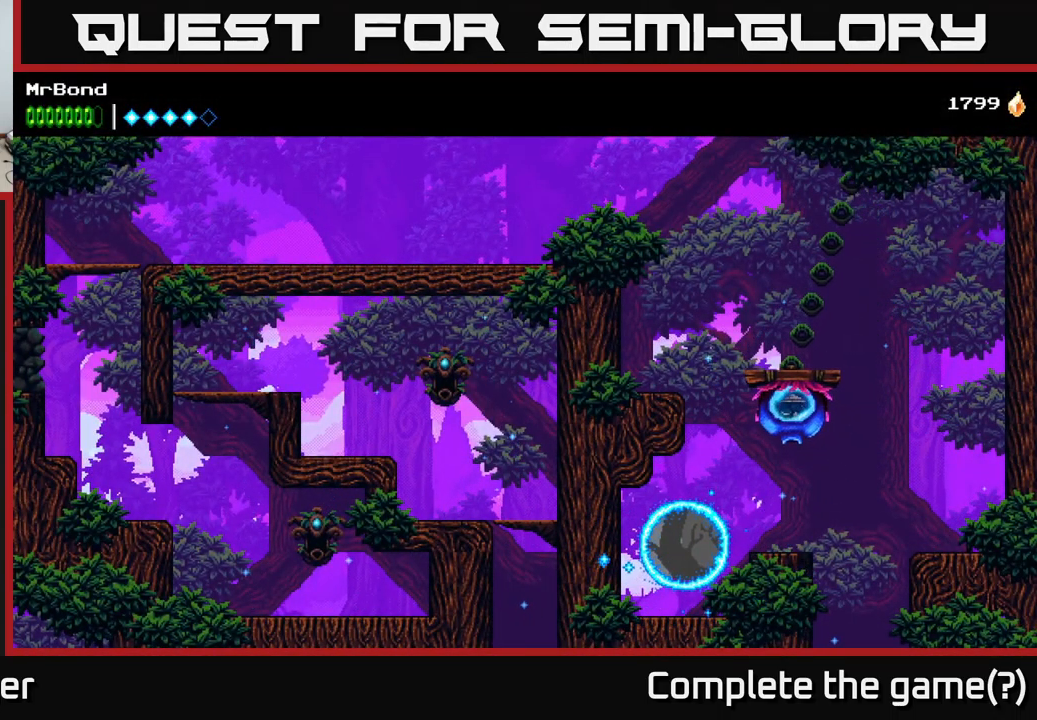
{"buttons": [], "left_stick": "center", "right_stick": "center", "events": []}
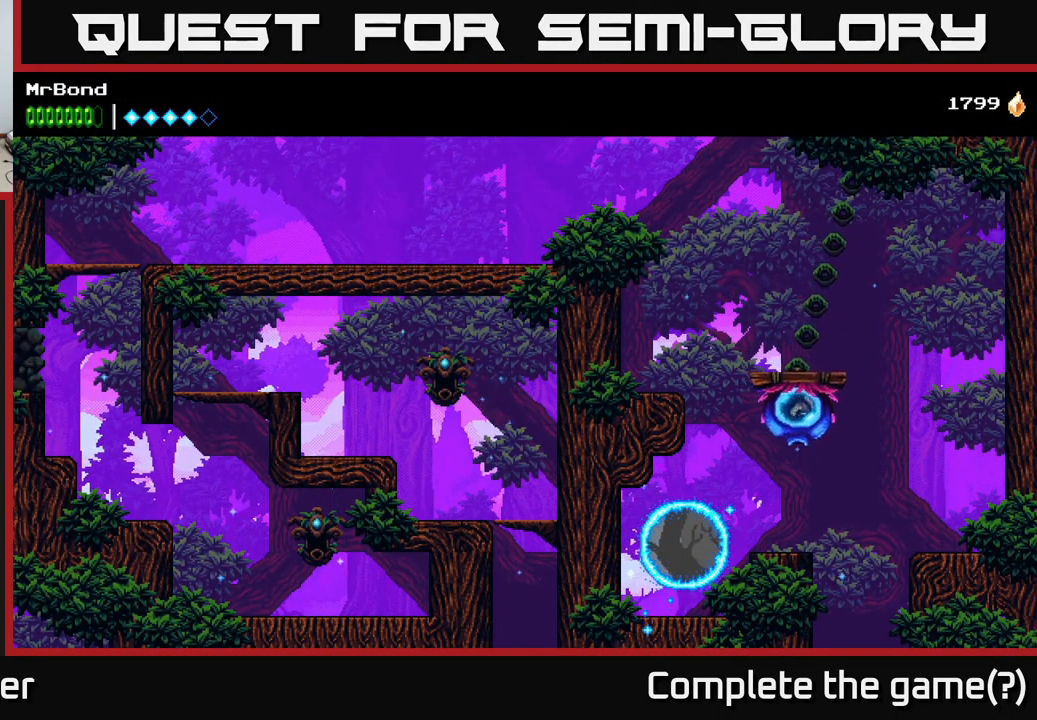
{"buttons": [], "left_stick": "center", "right_stick": "center", "events": [[283, "A", "down"], [366, "A", "up"]]}
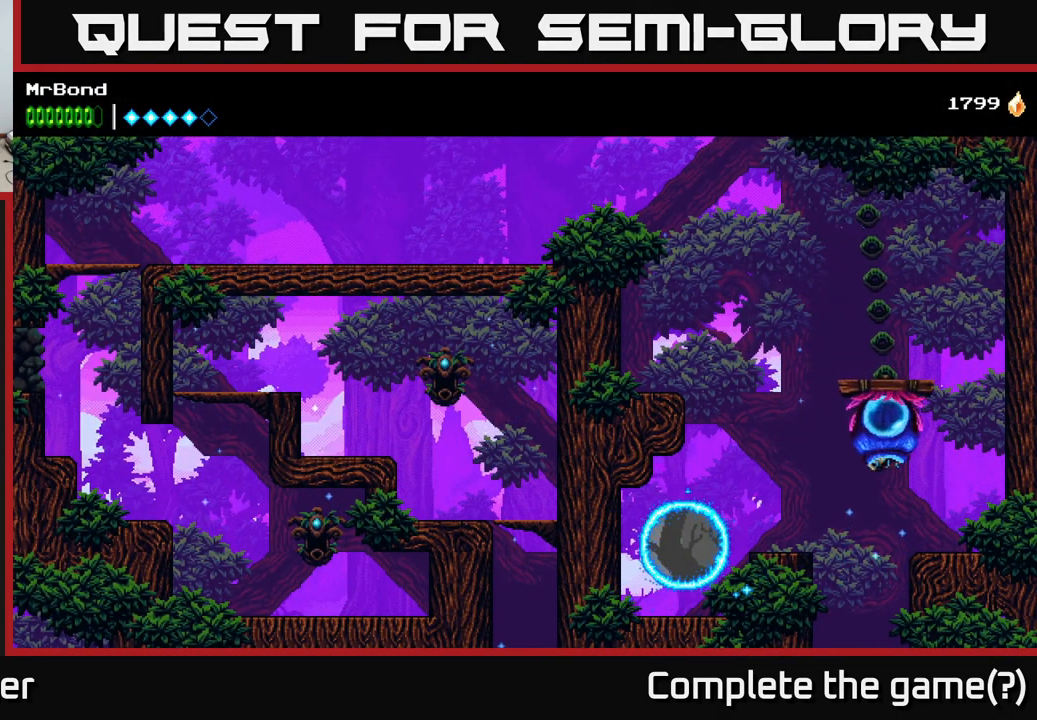
{"buttons": [], "left_stick": "center", "right_stick": "center", "events": []}
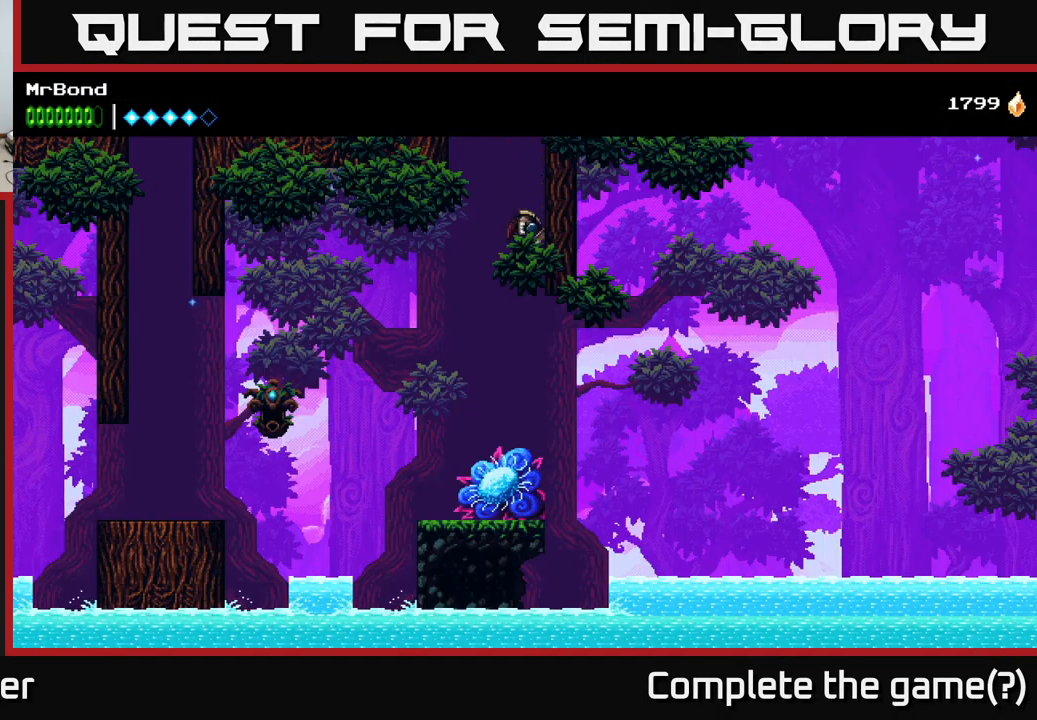
{"buttons": [], "left_stick": "center", "right_stick": "center", "events": []}
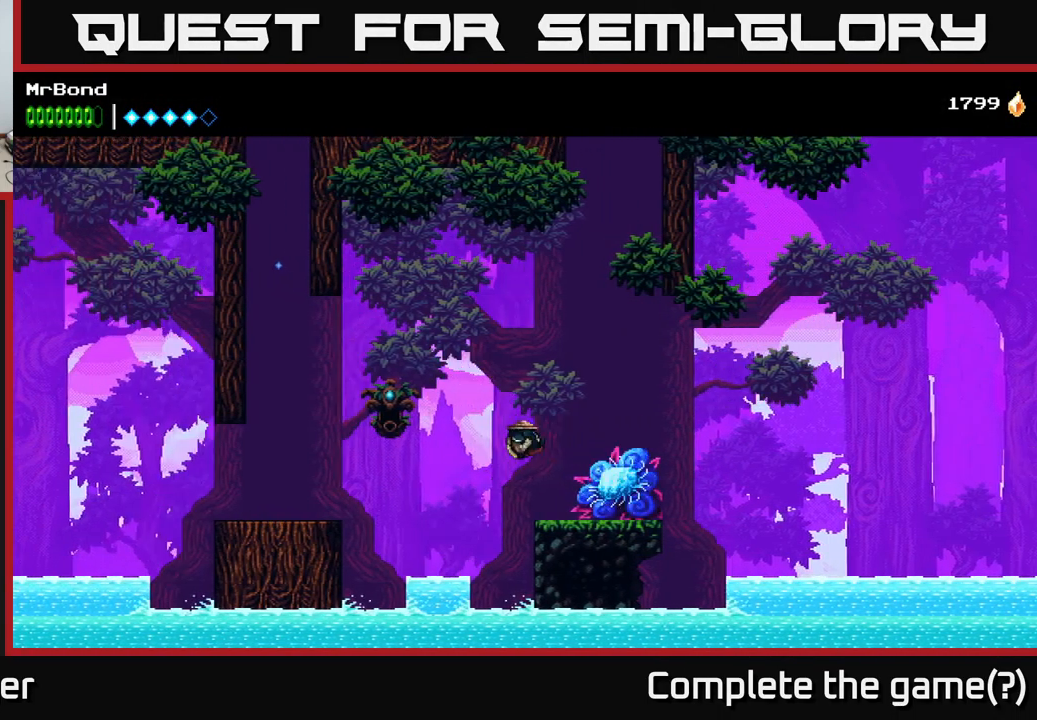
{"buttons": [], "left_stick": "center", "right_stick": "center", "events": []}
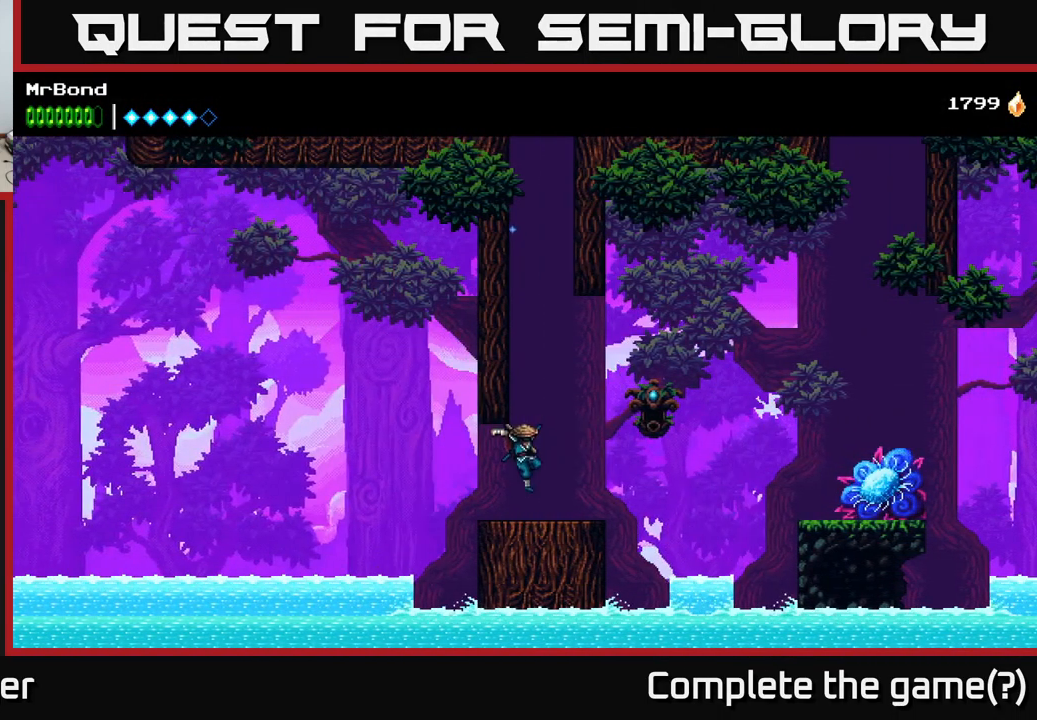
{"buttons": ["DPAD_RIGHT"], "left_stick": "center", "right_stick": "center", "events": [[466, "DPAD_RIGHT", "down"]]}
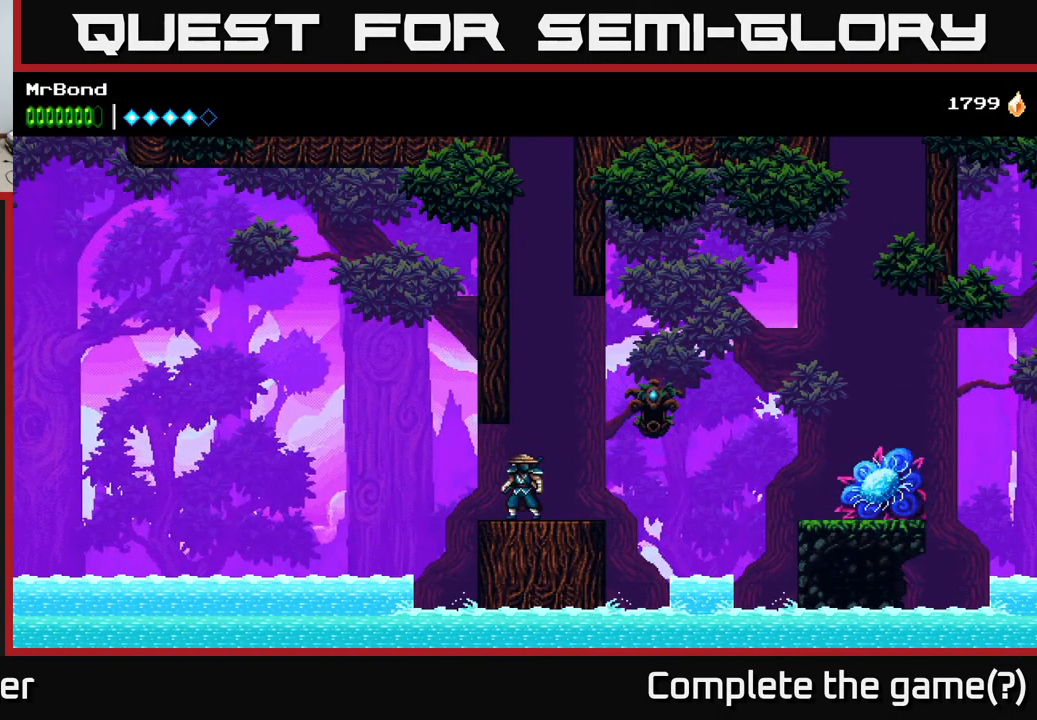
{"buttons": ["A", "DPAD_RIGHT"], "left_stick": "center", "right_stick": "center", "events": [[317, "A", "down"]]}
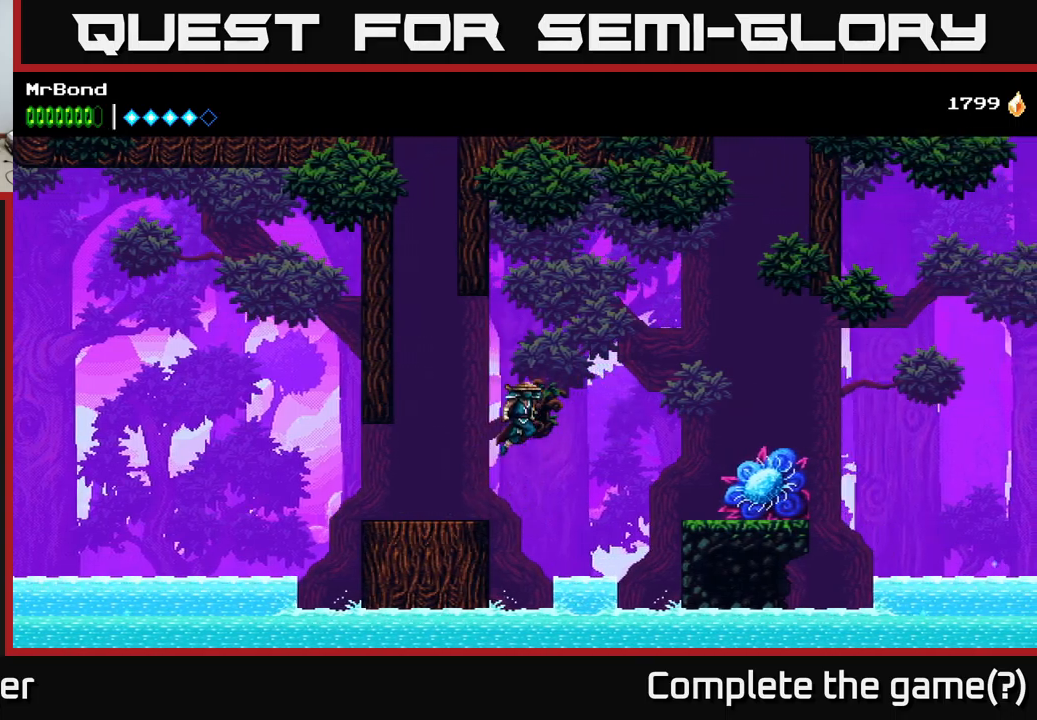
{"buttons": ["DPAD_RIGHT"], "left_stick": "center", "right_stick": "center", "events": [[500, "A", "up"]]}
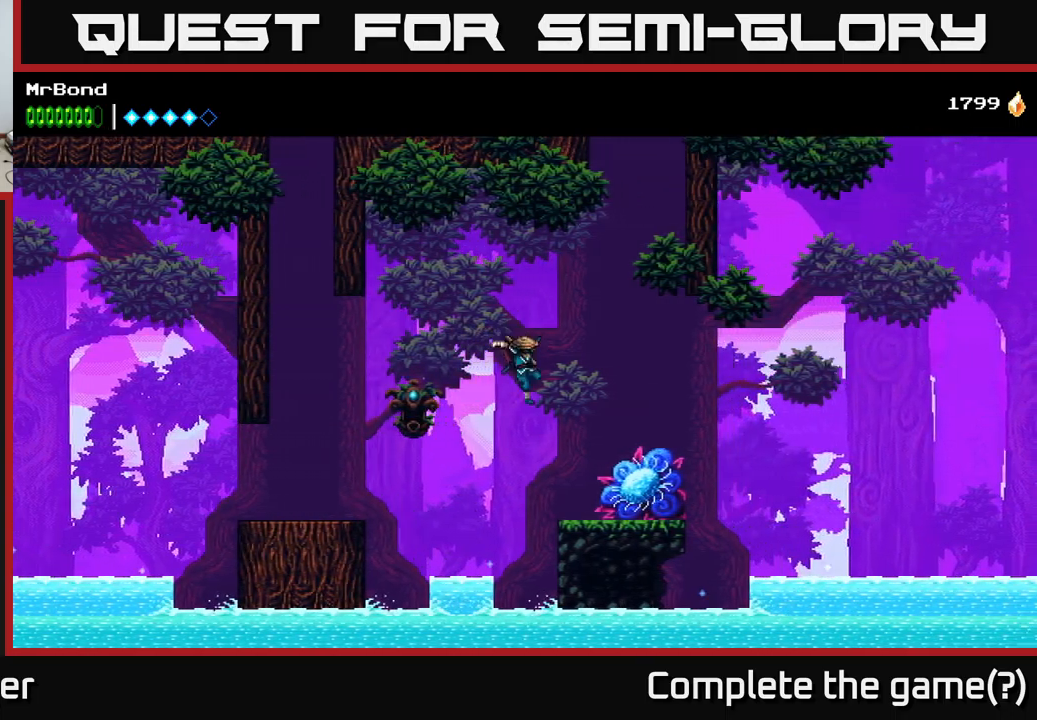
{"buttons": ["A", "DPAD_LEFT"], "left_stick": "center", "right_stick": "center", "events": [[183, "DPAD_RIGHT", "up"], [367, "DPAD_LEFT", "down"], [400, "A", "down"]]}
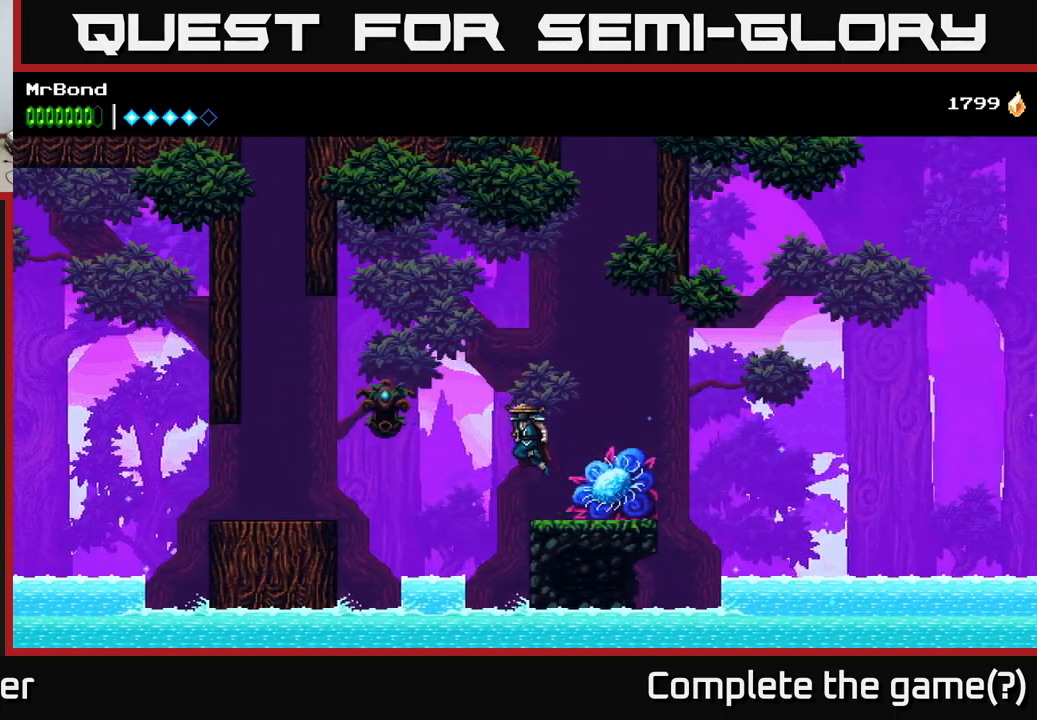
{"buttons": ["X", "DPAD_LEFT"], "left_stick": "center", "right_stick": "center", "events": [[167, "A", "up"], [433, "X", "down"]]}
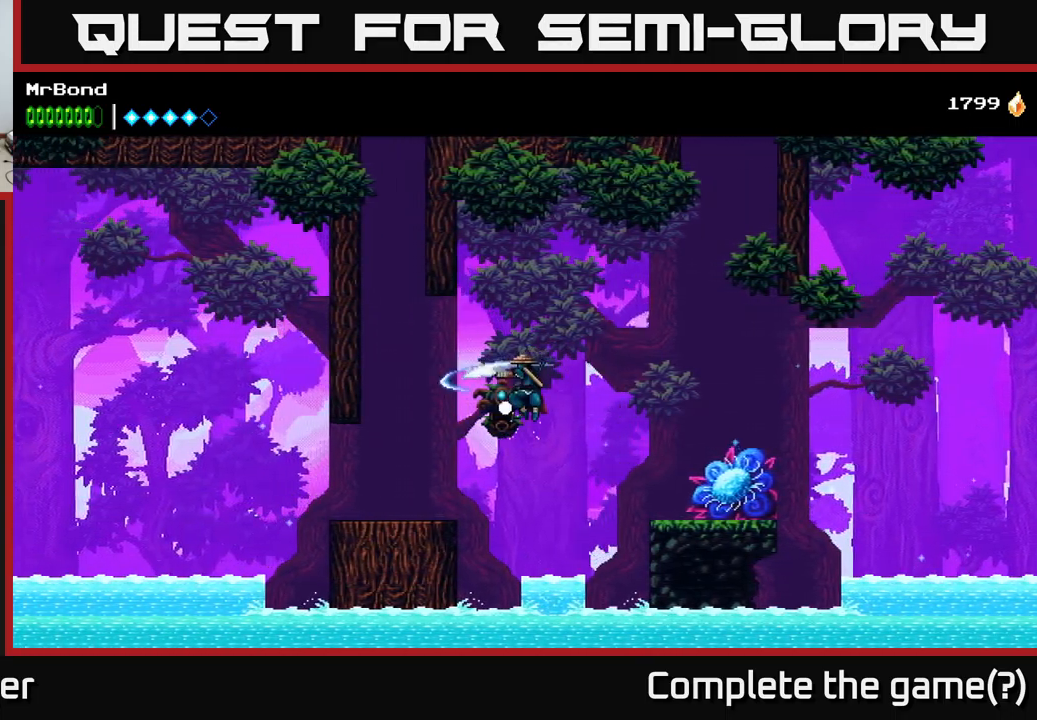
{"buttons": ["DPAD_LEFT"], "left_stick": "center", "right_stick": "center", "events": [[83, "A", "down"], [100, "X", "up"], [300, "A", "up"]]}
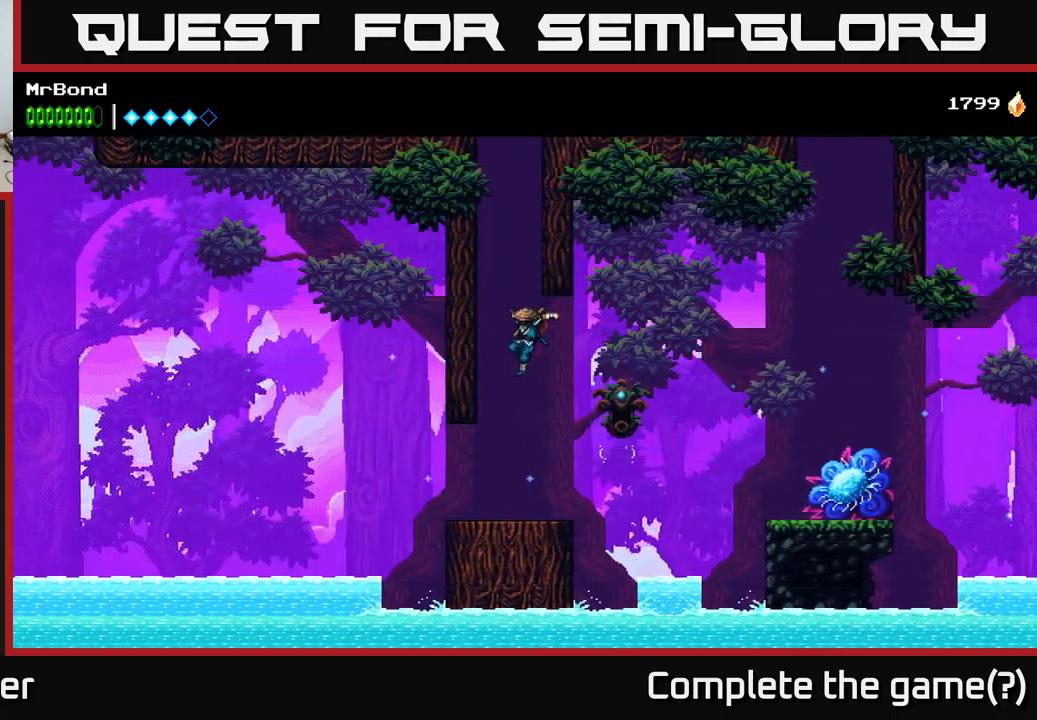
{"buttons": ["DPAD_LEFT"], "left_stick": "center", "right_stick": "center", "events": [[100, "A", "down"], [250, "A", "up"], [317, "A", "down"], [500, "A", "up"]]}
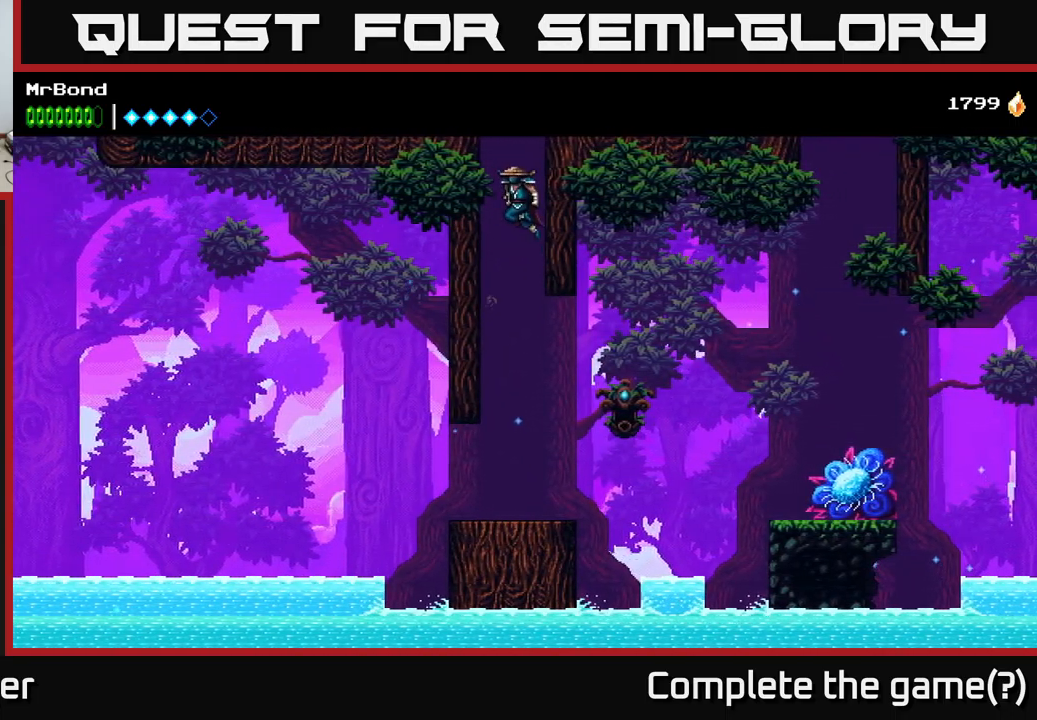
{"buttons": ["DPAD_LEFT"], "left_stick": "center", "right_stick": "center", "events": [[67, "A", "down"], [267, "A", "up"]]}
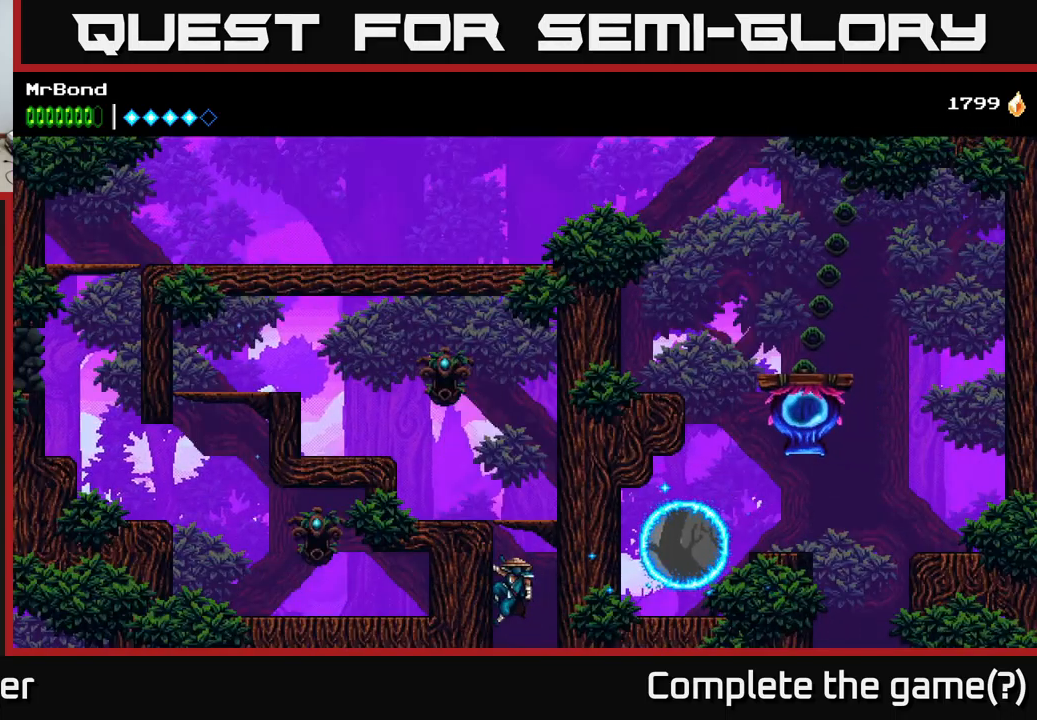
{"buttons": ["A", "DPAD_LEFT"], "left_stick": "center", "right_stick": "center", "events": [[183, "A", "down"]]}
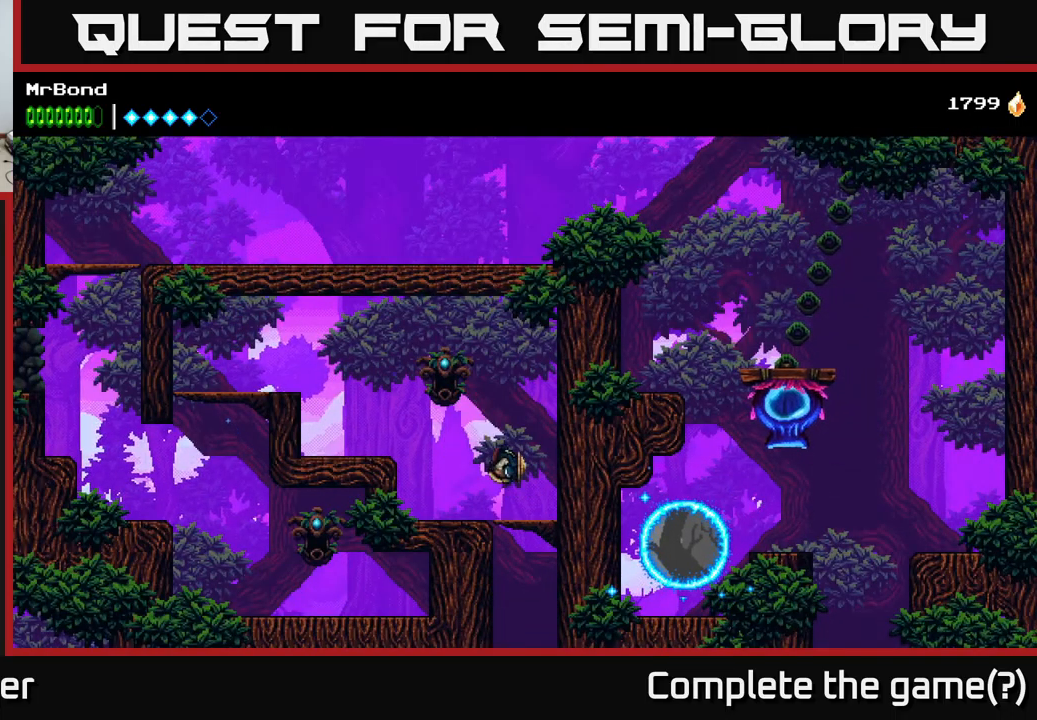
{"buttons": ["A", "DPAD_LEFT"], "left_stick": "center", "right_stick": "center", "events": [[17, "A", "up"], [317, "A", "down"]]}
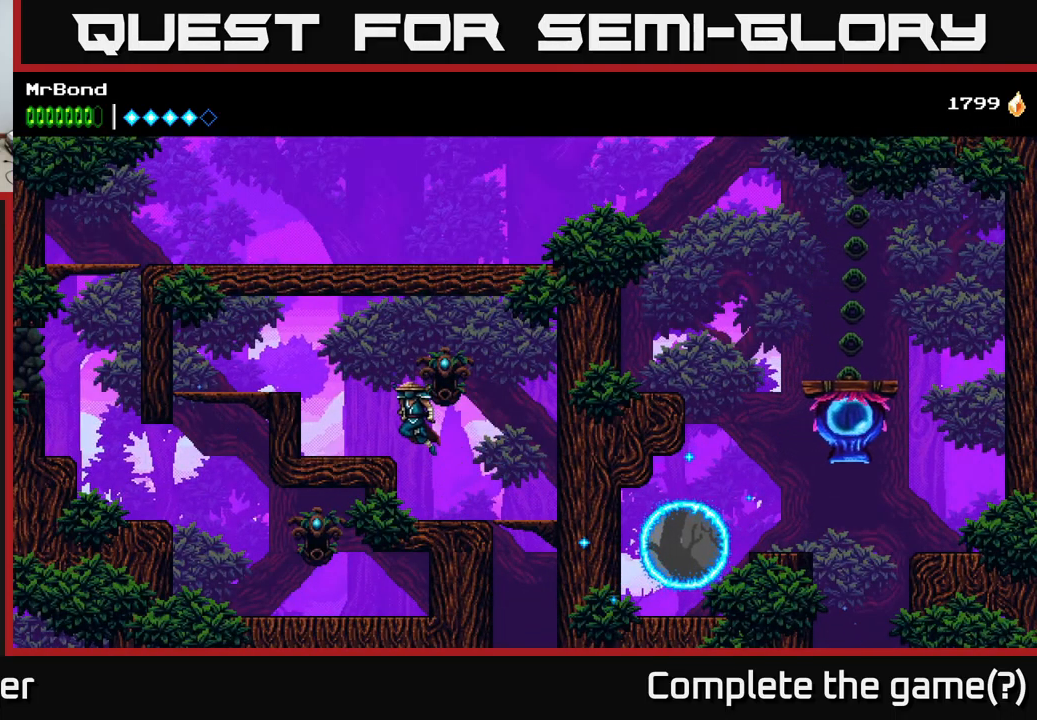
{"buttons": ["DPAD_LEFT"], "left_stick": "center", "right_stick": "center", "events": [[383, "A", "up"]]}
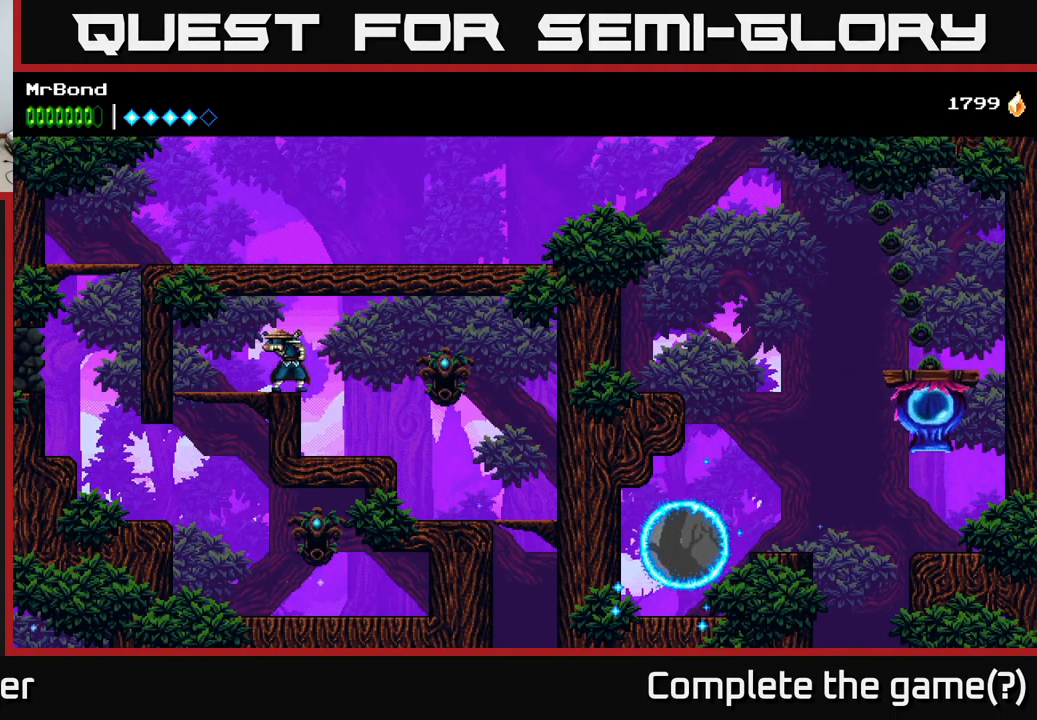
{"buttons": ["DPAD_LEFT"], "left_stick": "center", "right_stick": "center", "events": [[216, "DPAD_DOWN", "down"], [233, "A", "down"], [233, "DPAD_LEFT", "up"], [333, "A", "up"], [383, "DPAD_DOWN", "up"], [399, "DPAD_LEFT", "down"]]}
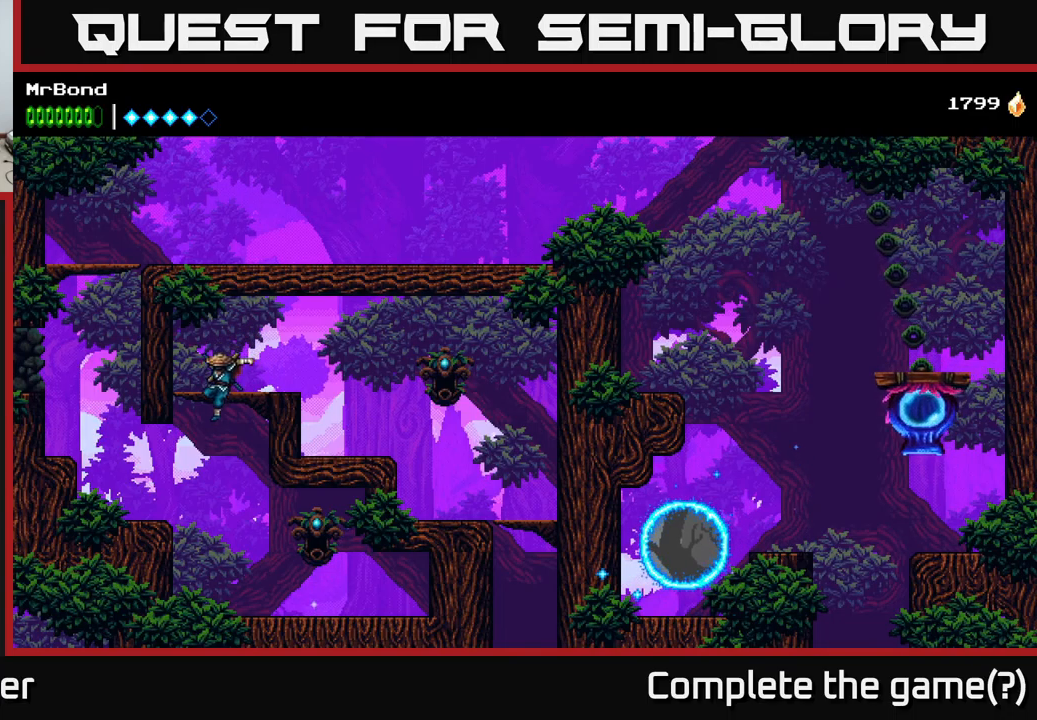
{"buttons": ["A", "DPAD_LEFT"], "left_stick": "center", "right_stick": "center", "events": [[317, "A", "down"]]}
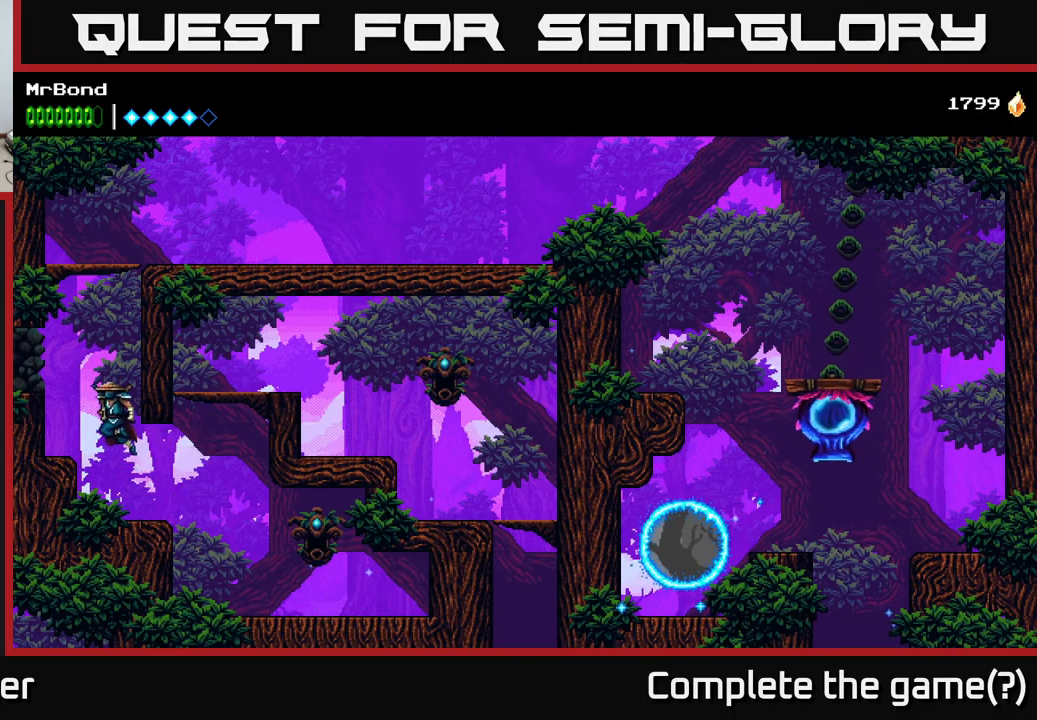
{"buttons": ["A", "DPAD_RIGHT"], "left_stick": "center", "right_stick": "center", "events": [[17, "A", "up"], [200, "A", "down"], [384, "A", "up"], [400, "DPAD_LEFT", "up"], [434, "DPAD_RIGHT", "down"], [500, "A", "down"]]}
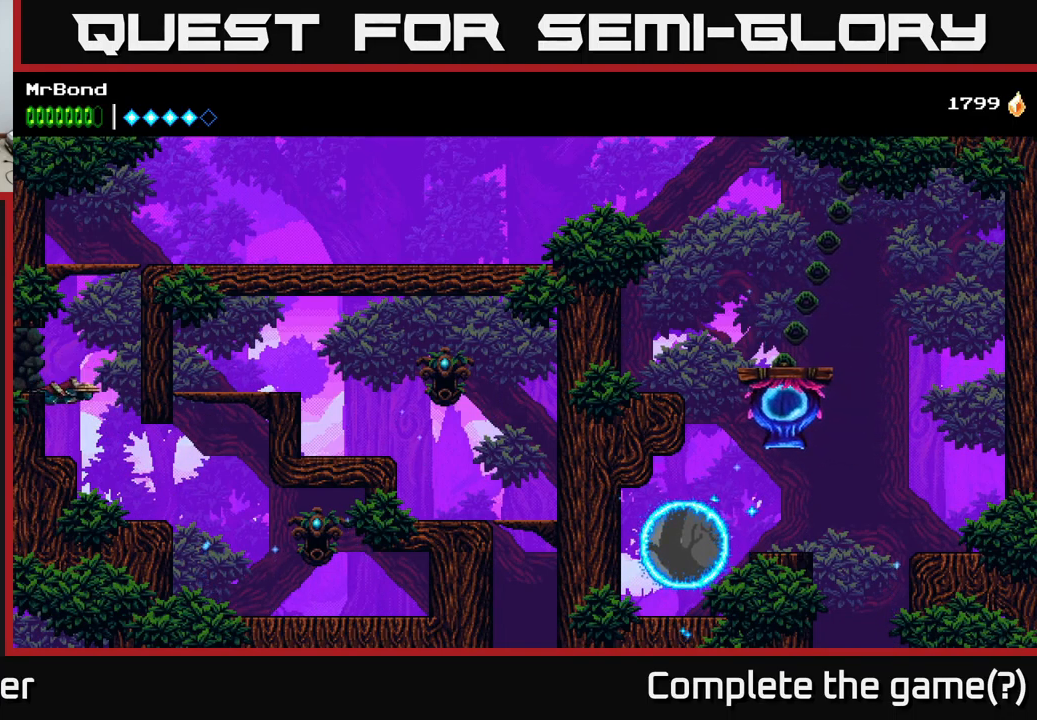
{"buttons": ["DPAD_LEFT"], "left_stick": "center", "right_stick": "center", "events": [[167, "A", "up"], [200, "DPAD_RIGHT", "up"], [250, "DPAD_LEFT", "down"]]}
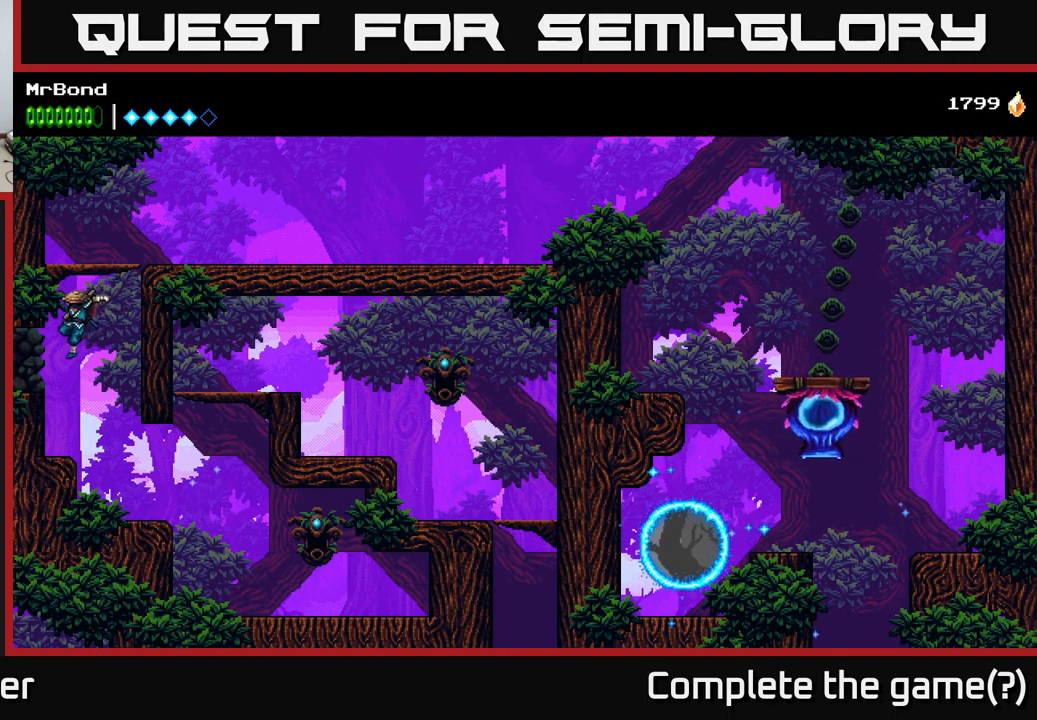
{"buttons": ["A", "X"], "left_stick": "center", "right_stick": "center", "events": [[100, "X", "down"], [217, "X", "up"], [234, "DPAD_LEFT", "up"], [434, "A", "down"], [500, "X", "down"]]}
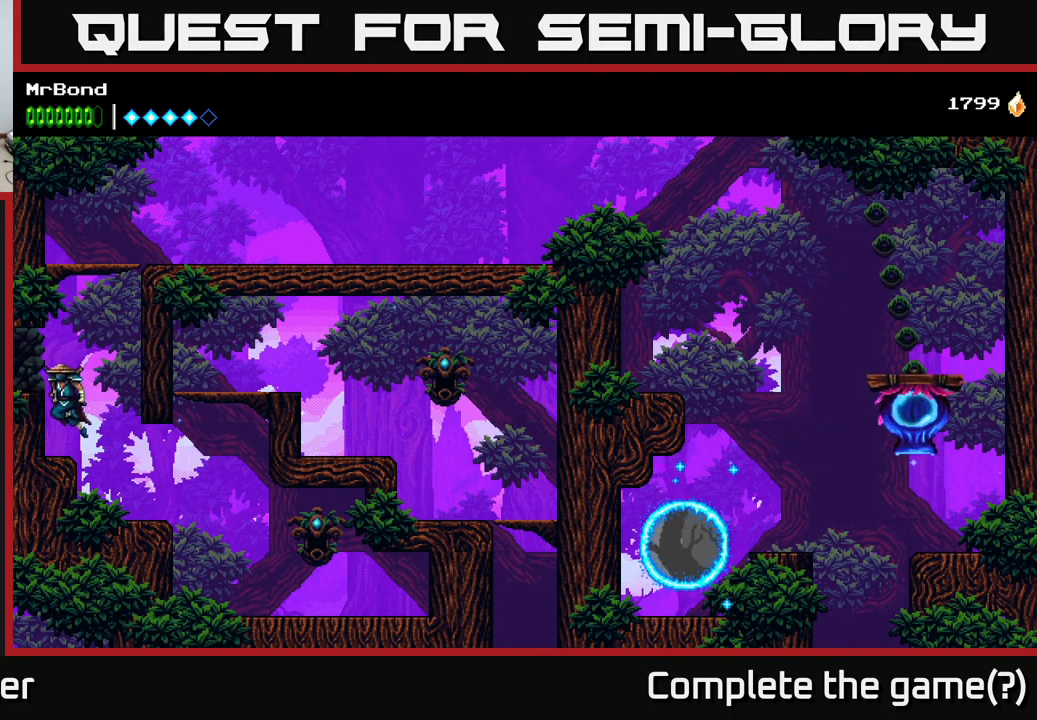
{"buttons": [], "left_stick": "center", "right_stick": "center", "events": [[34, "A", "up"], [100, "X", "up"], [250, "X", "down"], [367, "X", "up"]]}
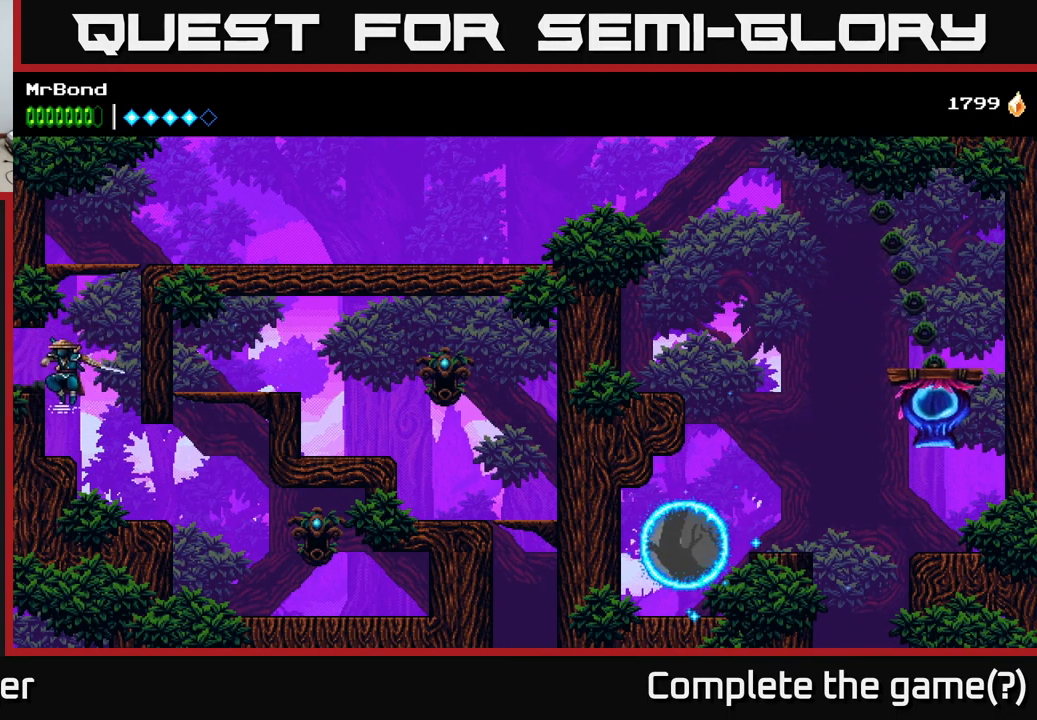
{"buttons": [], "left_stick": "center", "right_stick": "center", "events": [[167, "L1", "down"], [267, "L1", "up"]]}
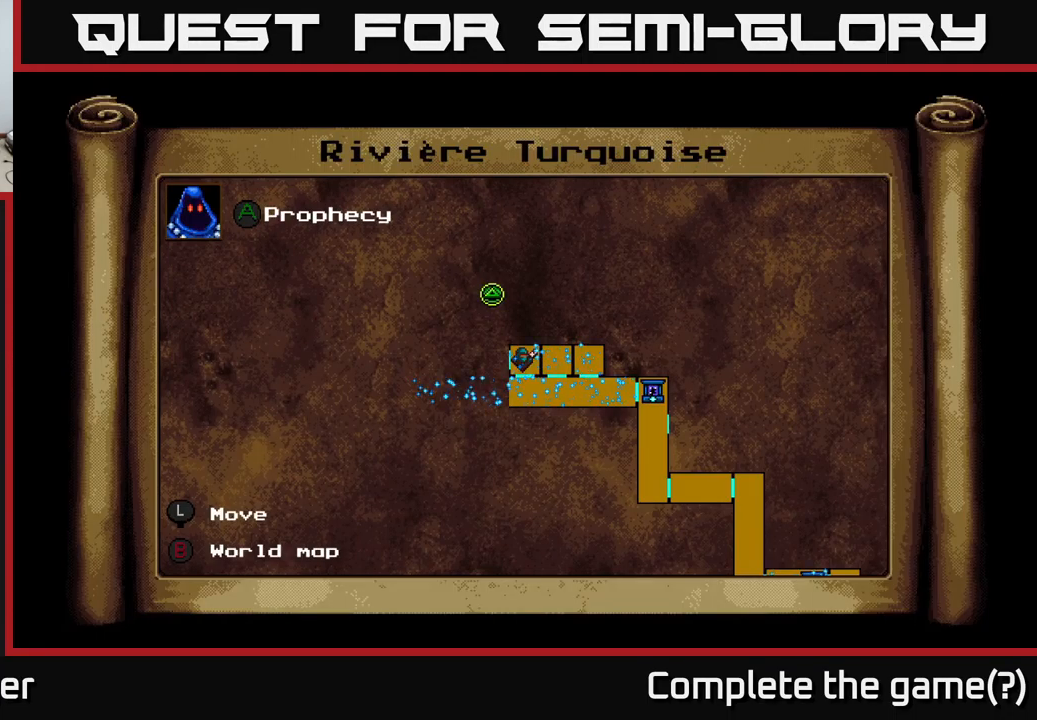
{"buttons": ["L1"], "left_stick": "center", "right_stick": "center", "events": [[450, "L1", "down"]]}
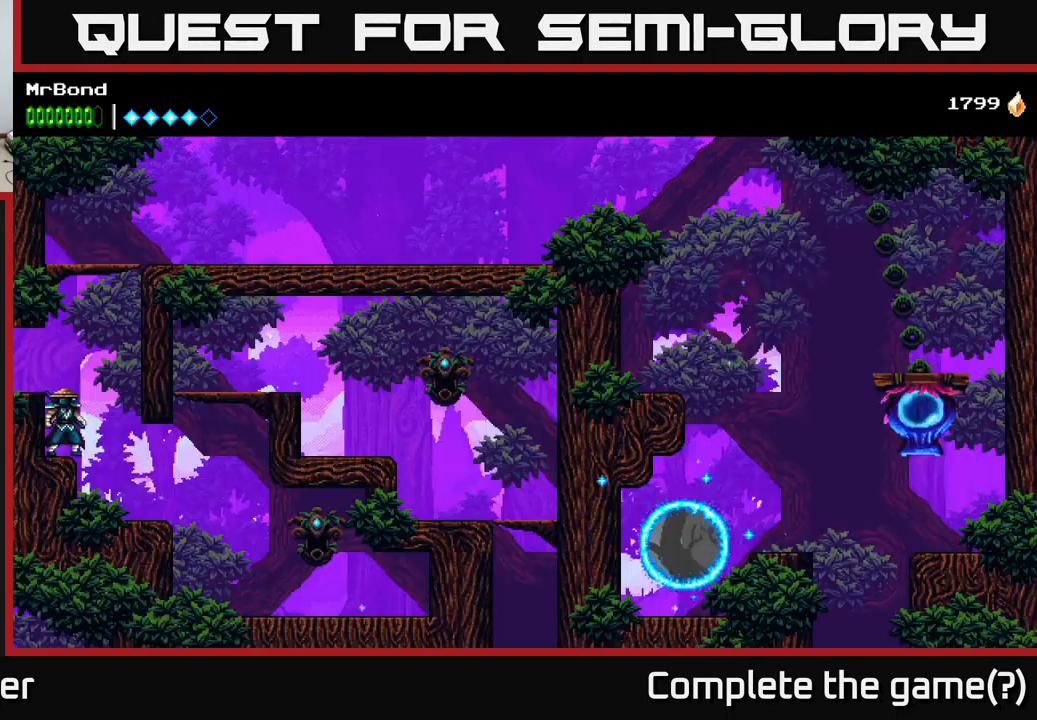
{"buttons": ["DPAD_LEFT"], "left_stick": "center", "right_stick": "center", "events": [[17, "DPAD_LEFT", "down"], [34, "A", "down"], [34, "L1", "up"], [200, "A", "up"]]}